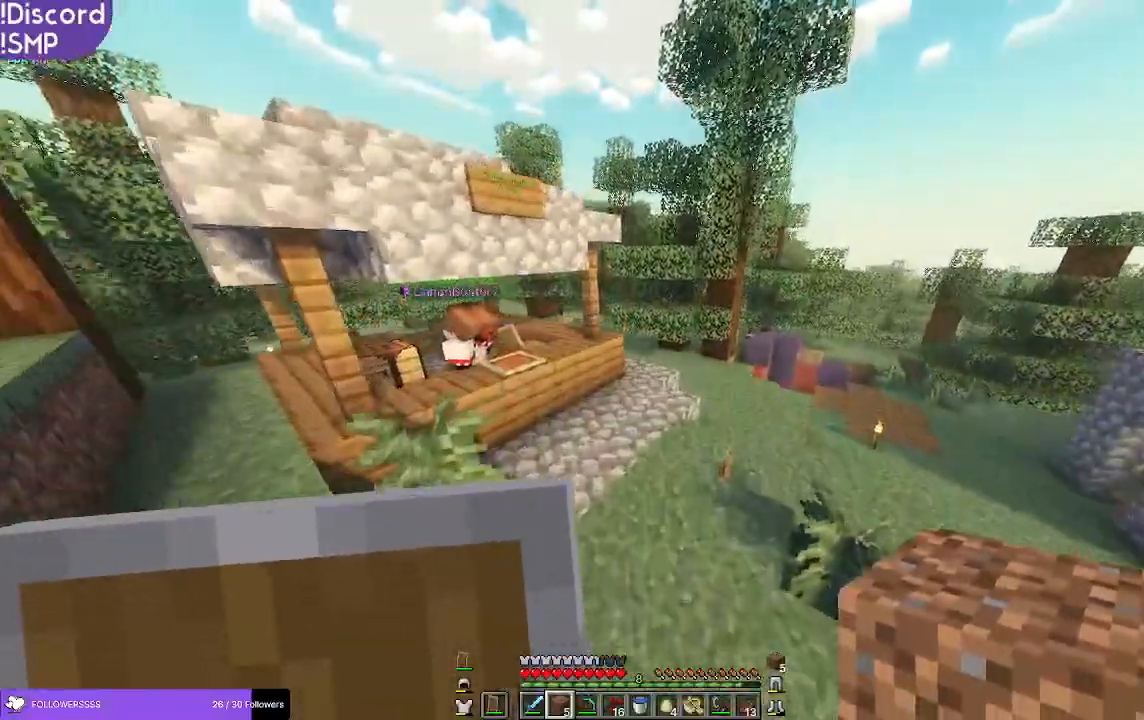
Gameplay with keyboard and mouse; each line is a JSON object with the keys and mouse buttons held at the frame after it. "events" lists presses ("down") and releases ("up") of "a", "d", "s", "w", "mouse_left" and "mouse_right" between this image and that frame as [ms after this image, input, new state], when the widget could be followed in between. "mouse_left", "mouse_right" = the "left", "right" buttons of the "mouse" list. No other keys are recorded. Fast repeated clicks can show as one long hold. Mouse movement is not recorded.
{"keys": [], "mouse": [], "events": [[100, "w", "down"], [200, "a", "down"], [350, "a", "up"], [433, "w", "up"]]}
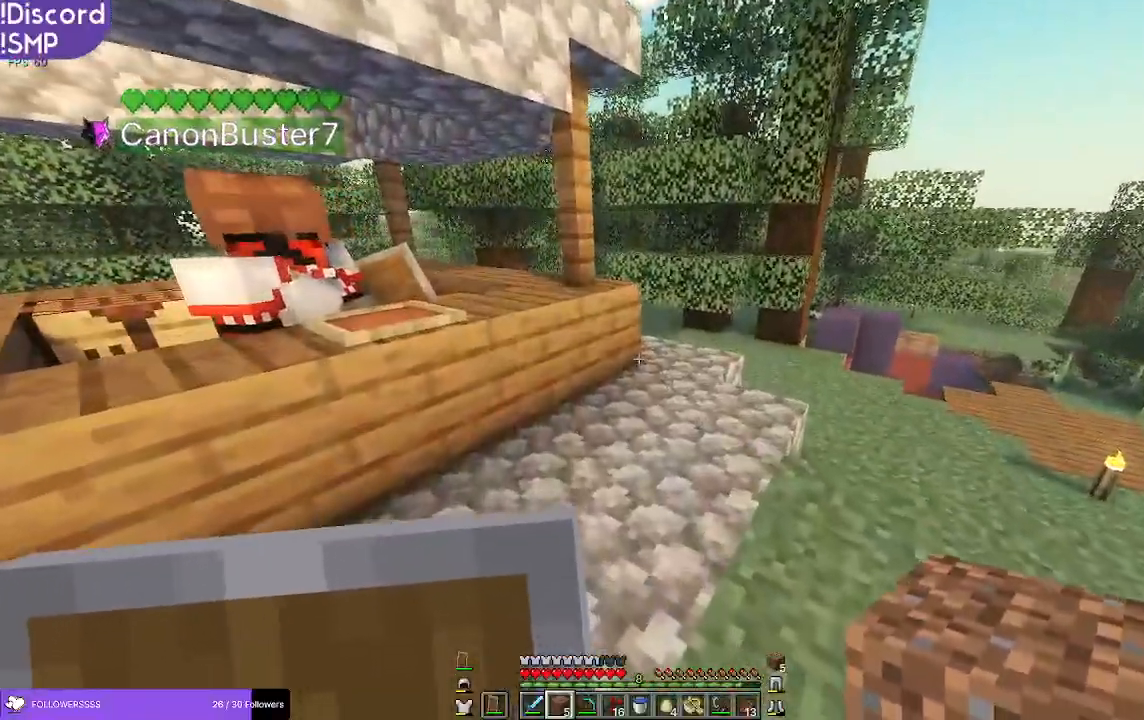
{"keys": [], "mouse": [], "events": []}
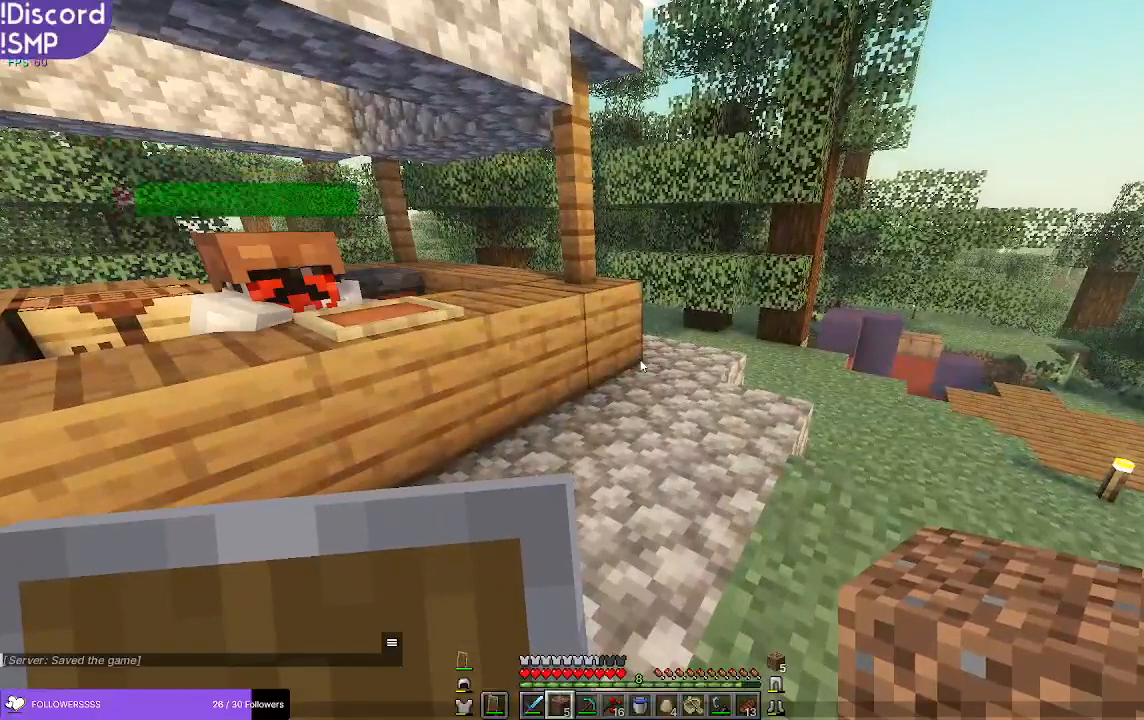
{"keys": [], "mouse": [], "events": []}
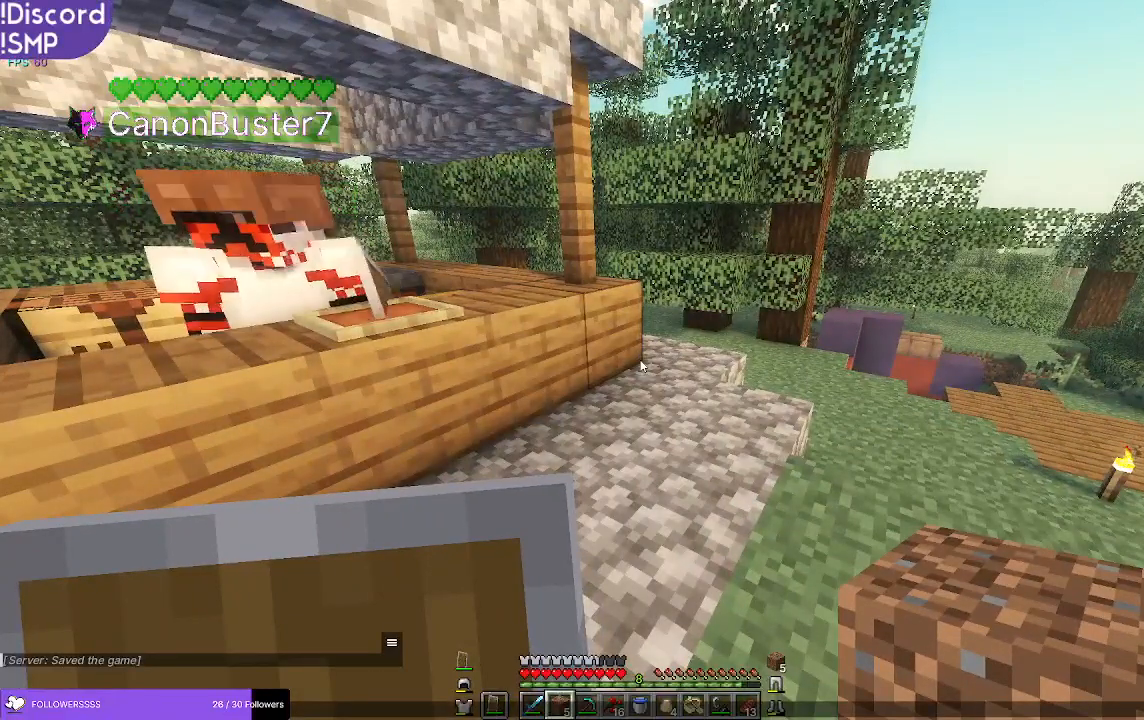
{"keys": [], "mouse": [], "events": []}
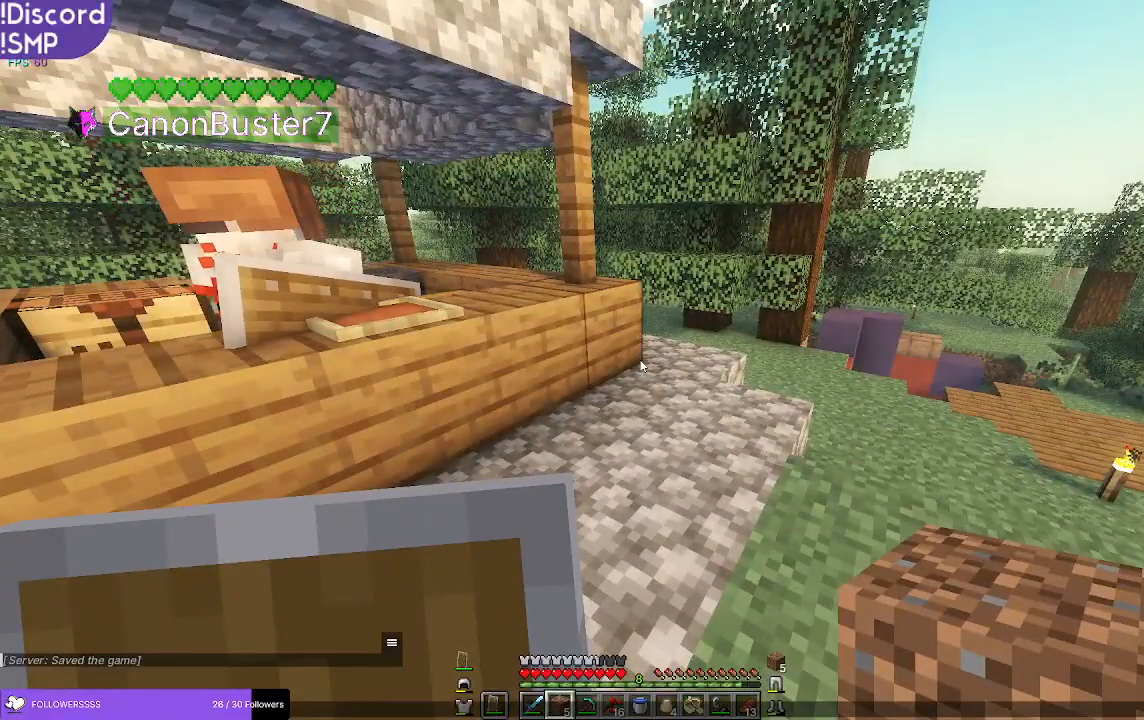
{"keys": [], "mouse": [], "events": []}
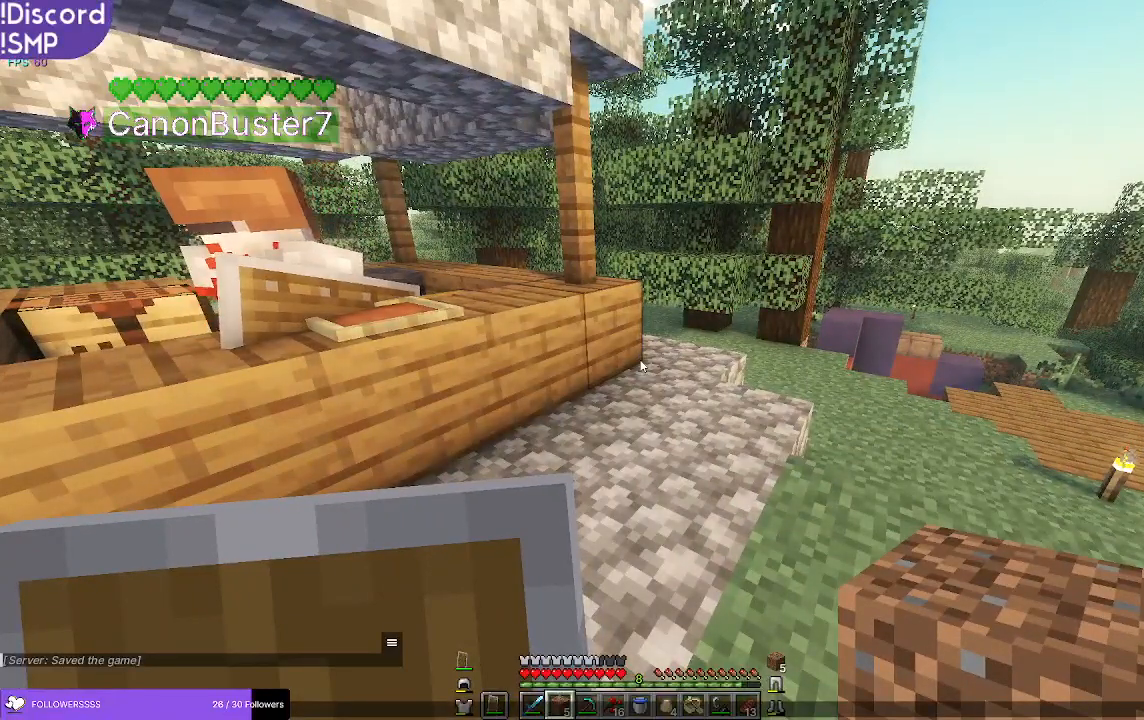
{"keys": [], "mouse": [], "events": []}
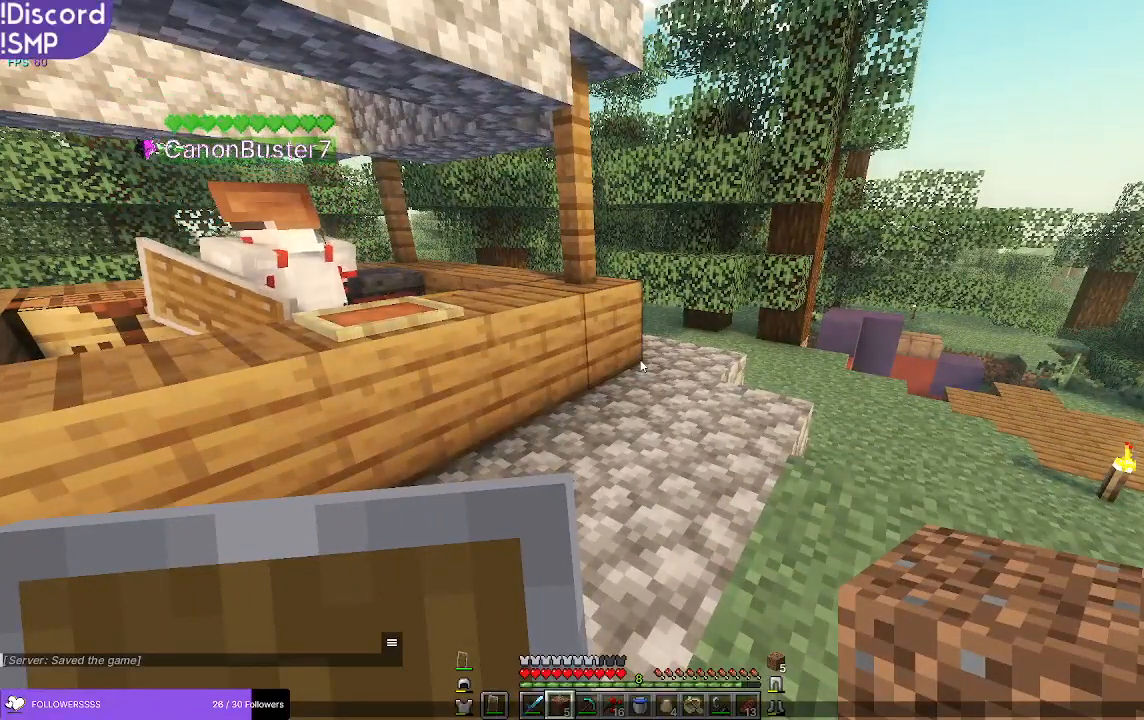
{"keys": [], "mouse": [], "events": []}
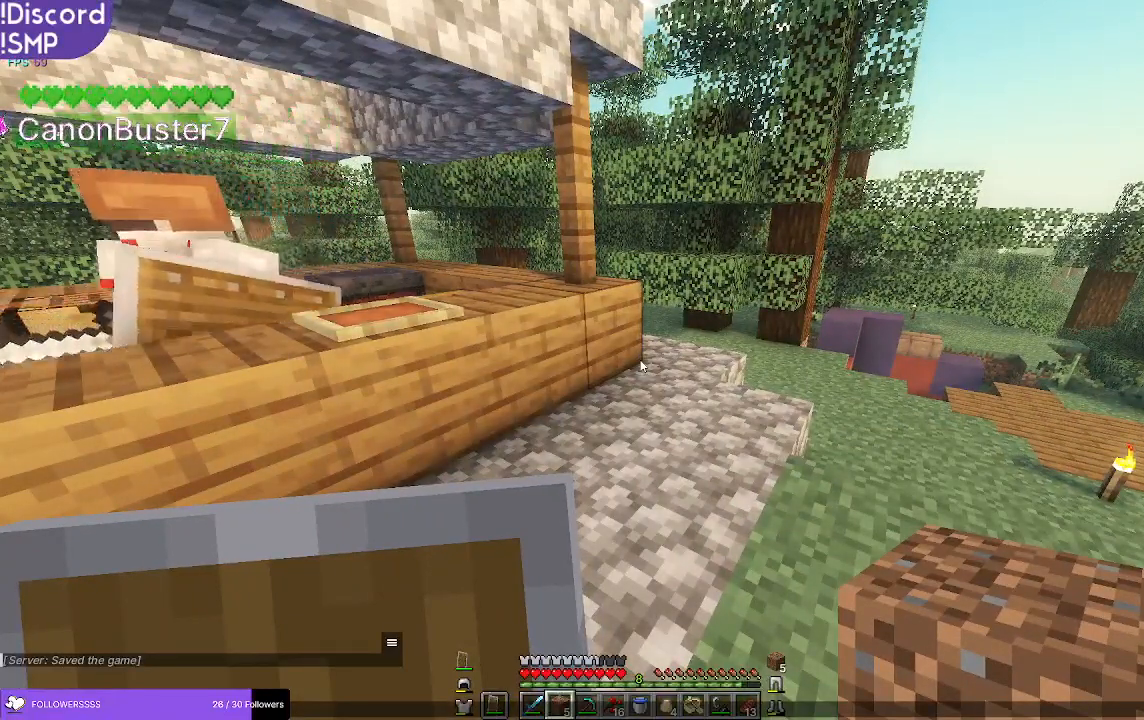
{"keys": [], "mouse": [], "events": []}
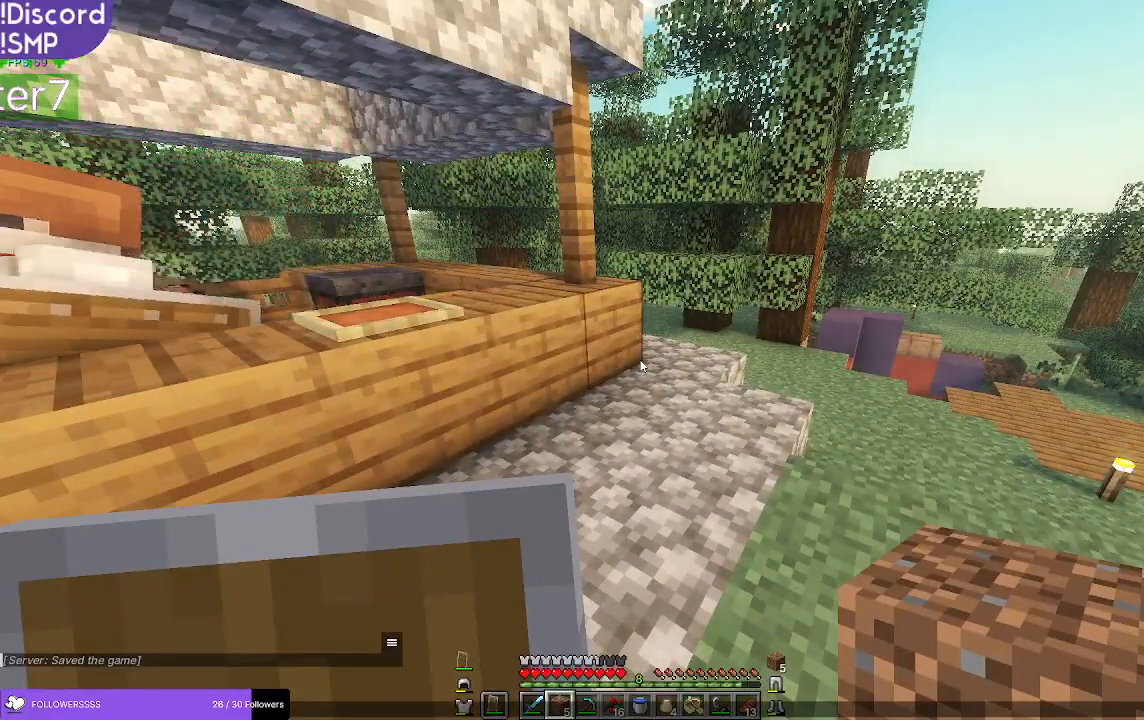
{"keys": [], "mouse": [], "events": []}
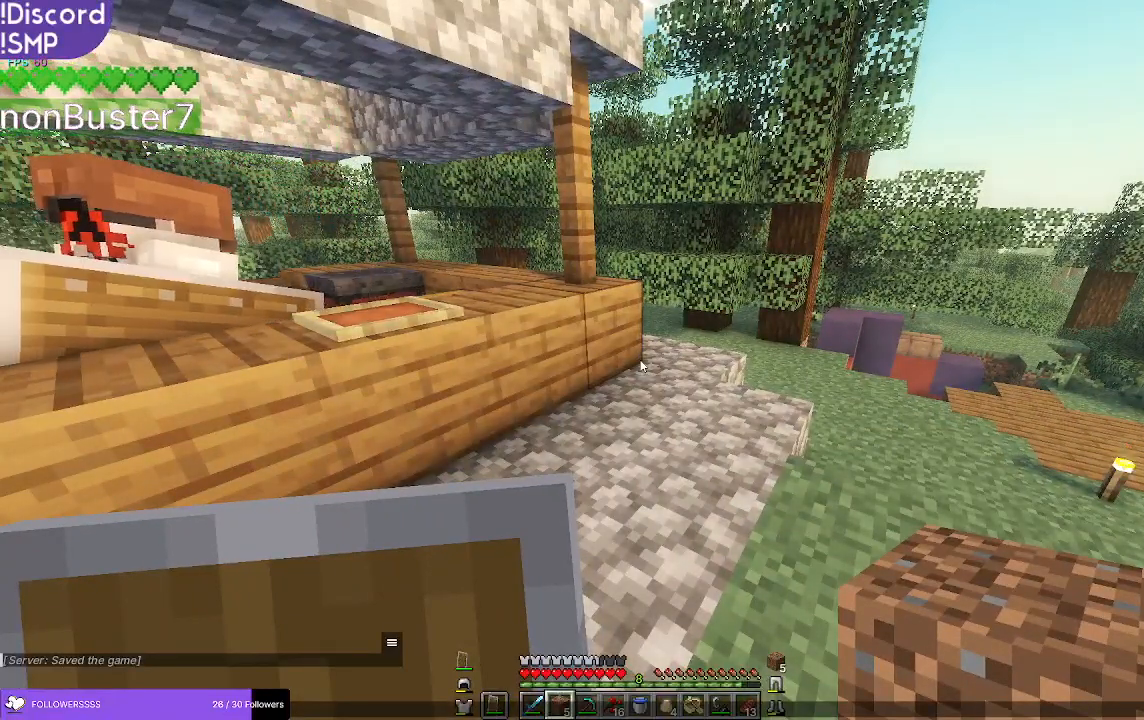
{"keys": [], "mouse": [], "events": []}
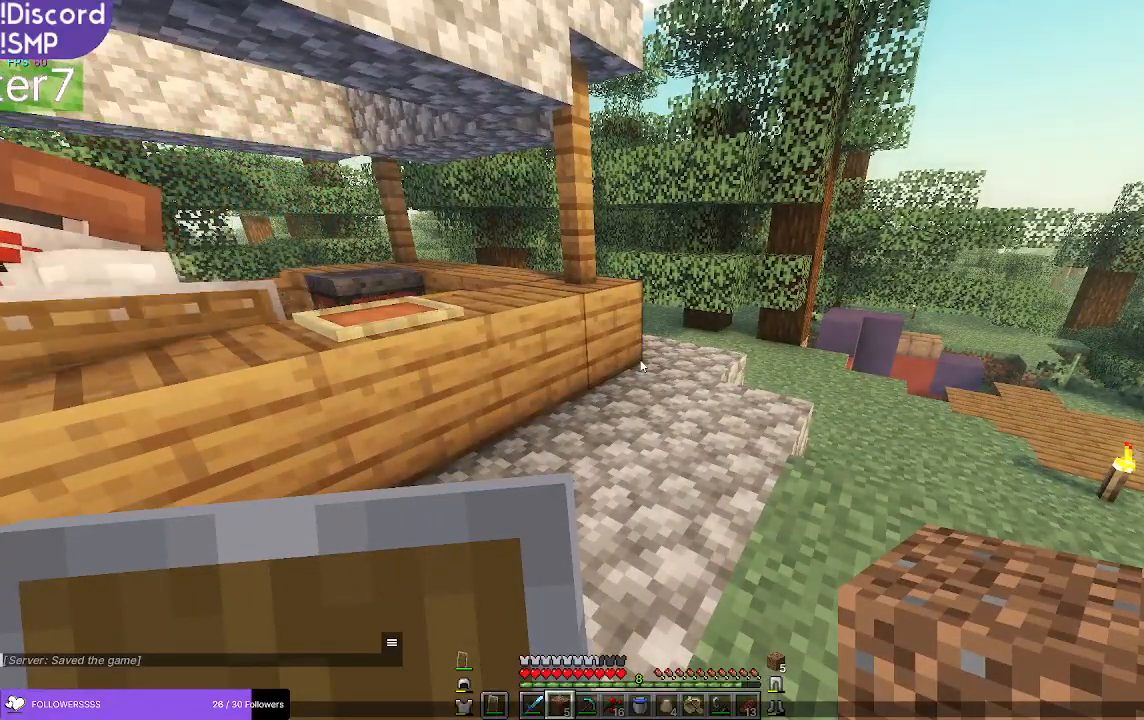
{"keys": [], "mouse": [], "events": []}
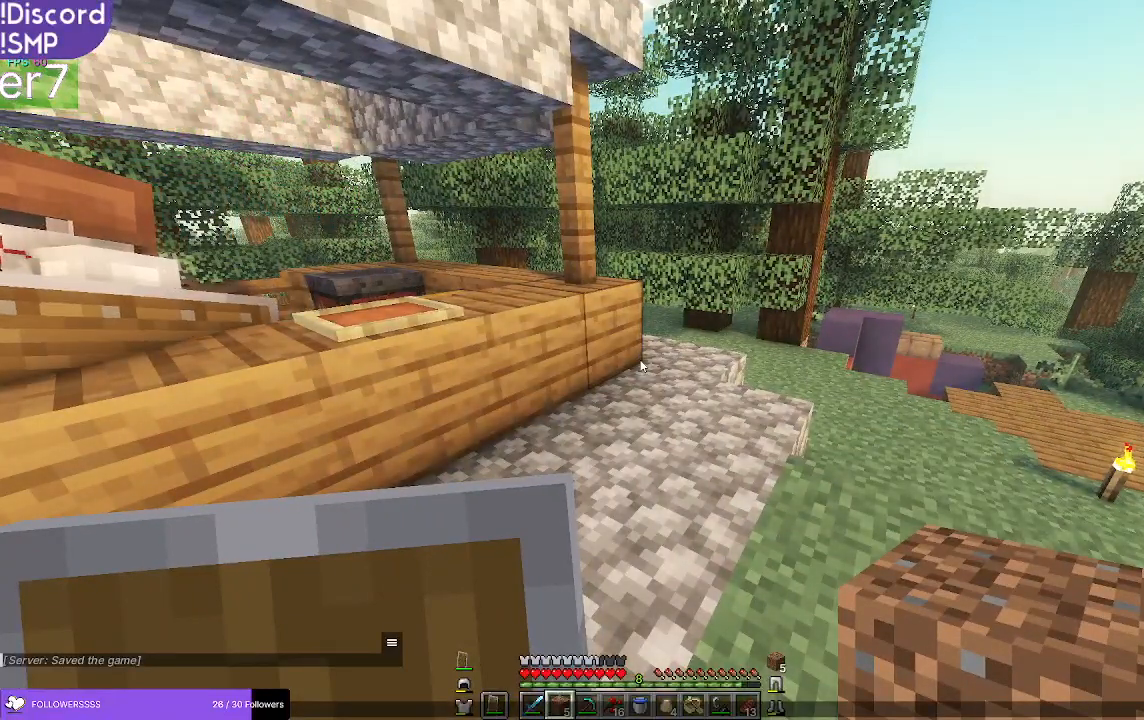
{"keys": ["d"], "mouse": [], "events": [[400, "d", "down"]]}
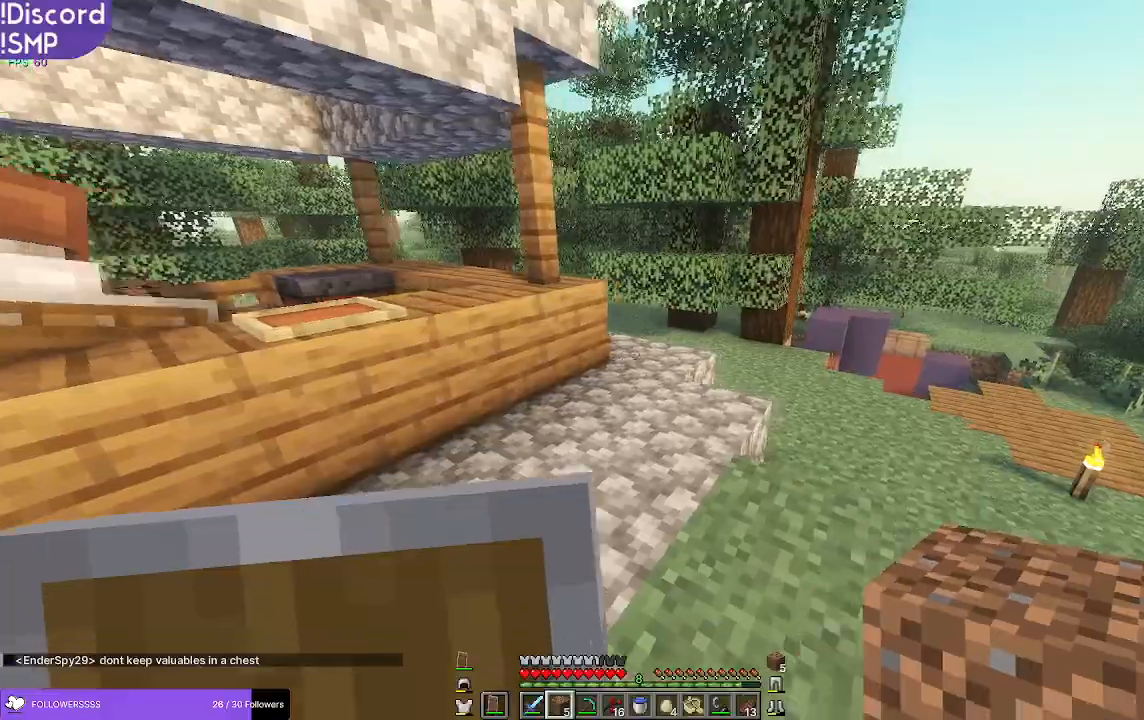
{"keys": [], "mouse": [], "events": [[450, "d", "up"]]}
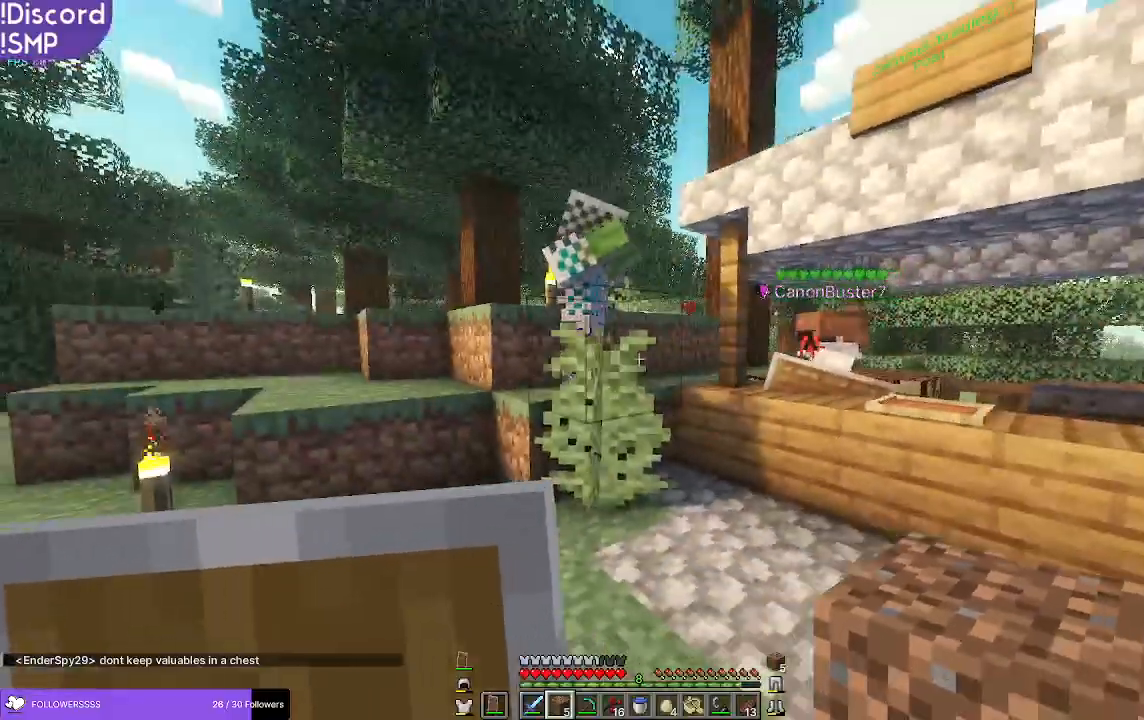
{"keys": ["w"], "mouse": [], "events": [[466, "w", "down"]]}
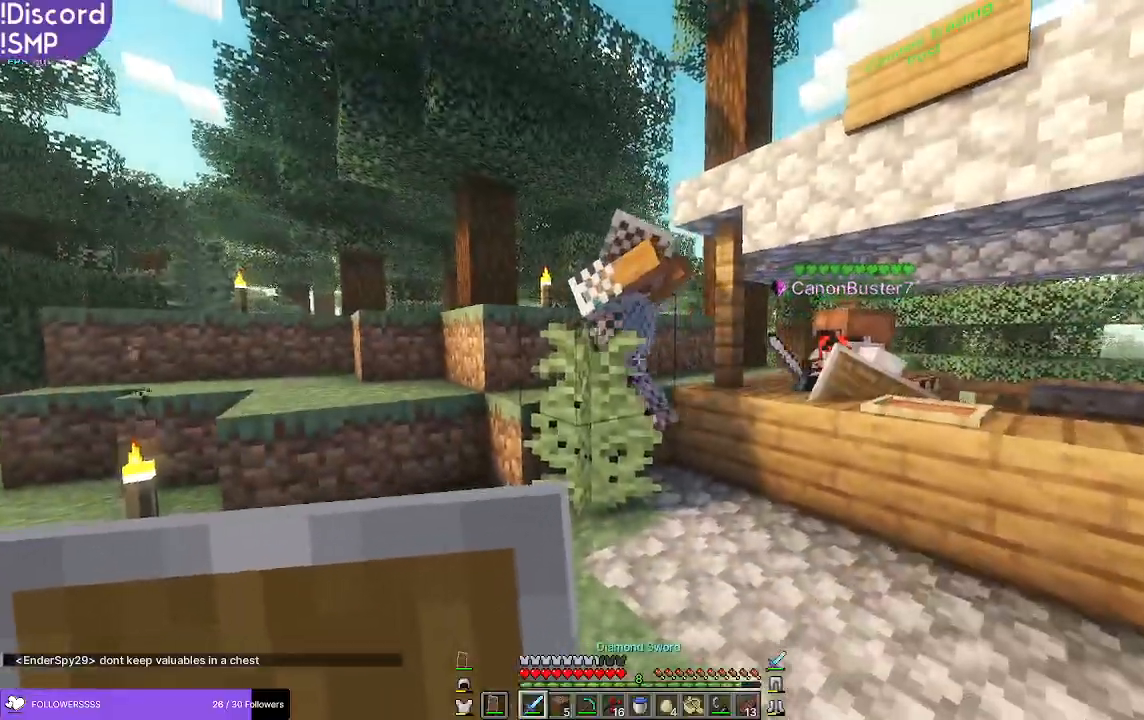
{"keys": ["a"], "mouse": [], "events": [[283, "w", "up"], [400, "a", "down"]]}
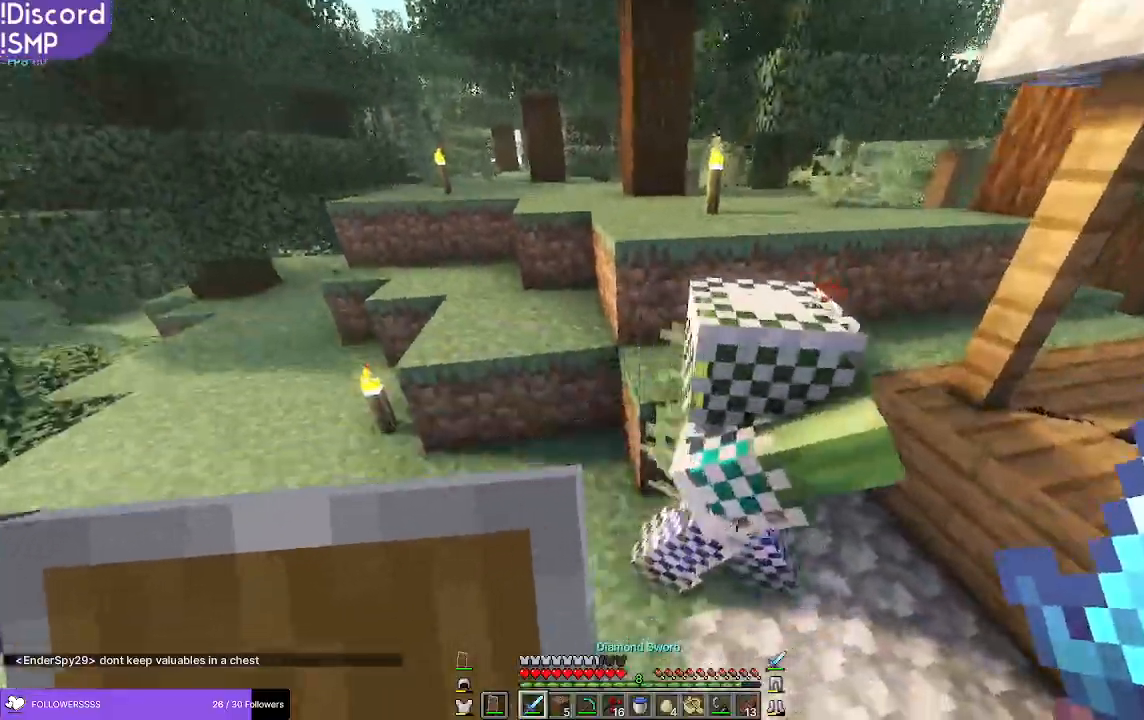
{"keys": ["w"], "mouse": [], "events": [[33, "s", "down"], [133, "a", "up"], [266, "s", "up"], [433, "w", "down"]]}
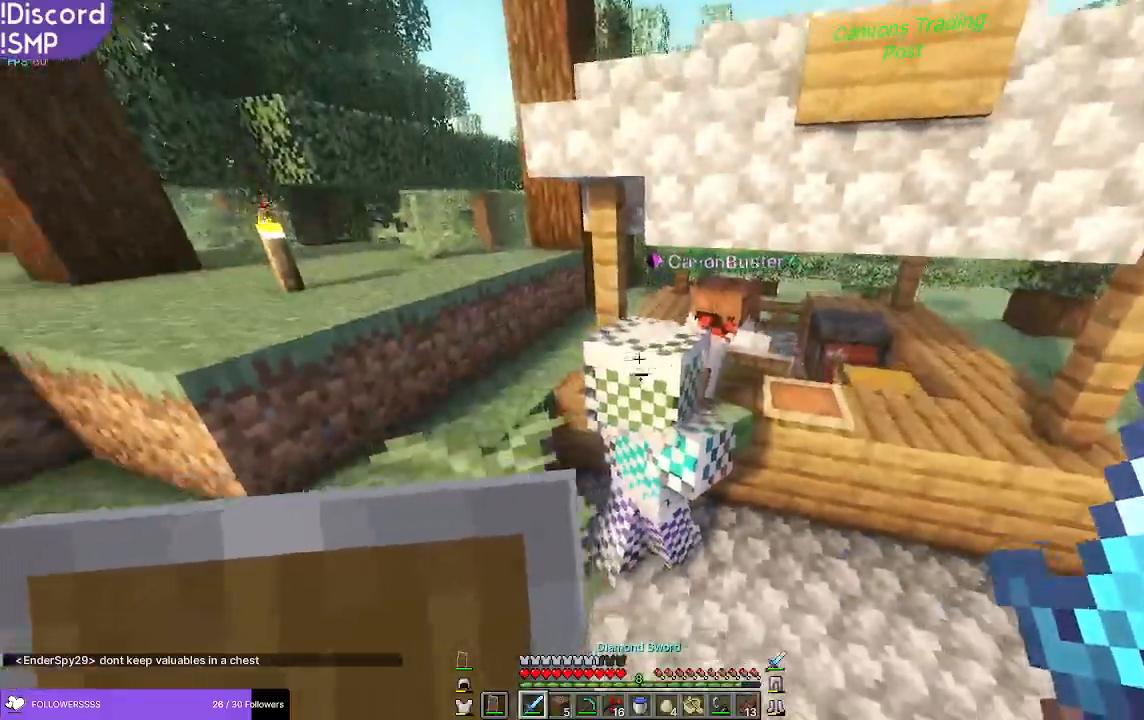
{"keys": ["d"], "mouse": [], "events": [[116, "d", "down"], [266, "w", "up"]]}
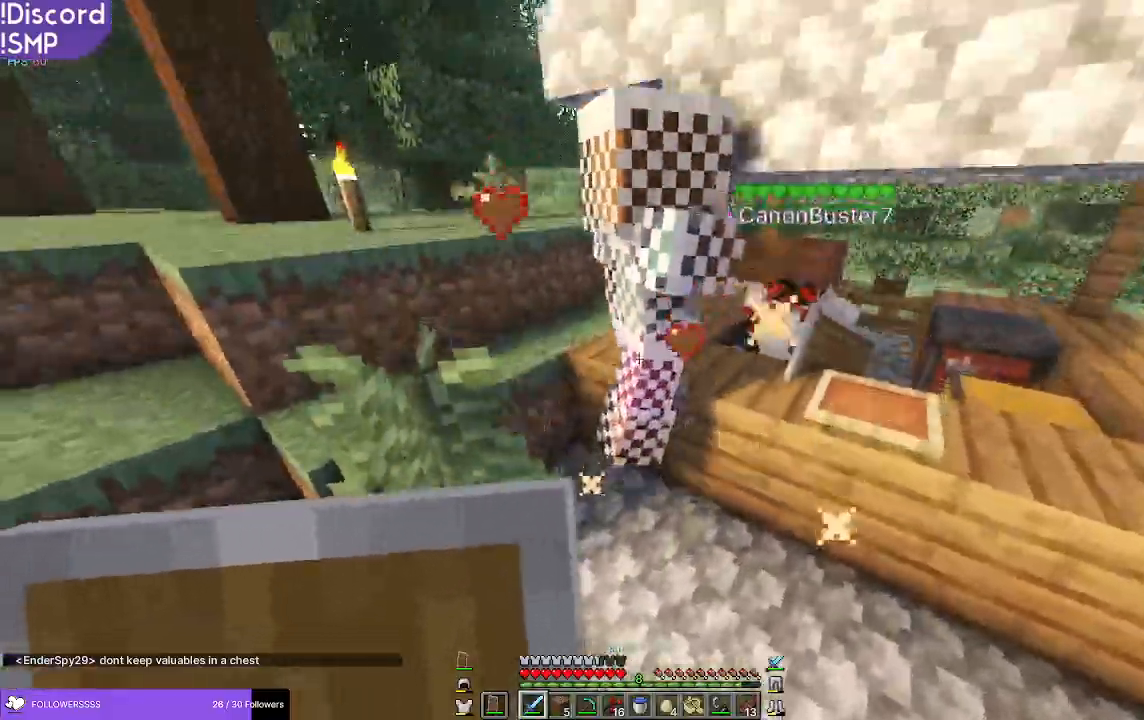
{"keys": [], "mouse": [], "events": [[16, "d", "up"], [183, "s", "down"], [233, "mouse_left", "down"], [333, "mouse_left", "up"], [366, "s", "up"]]}
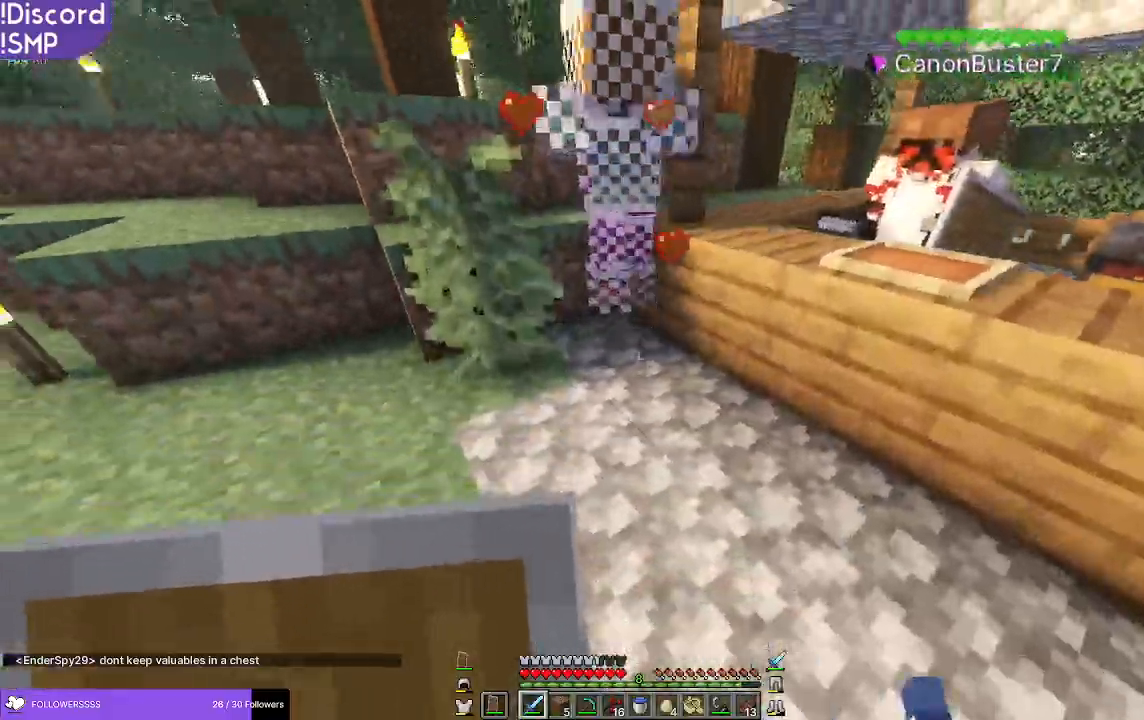
{"keys": ["w"], "mouse": [], "events": [[383, "w", "down"]]}
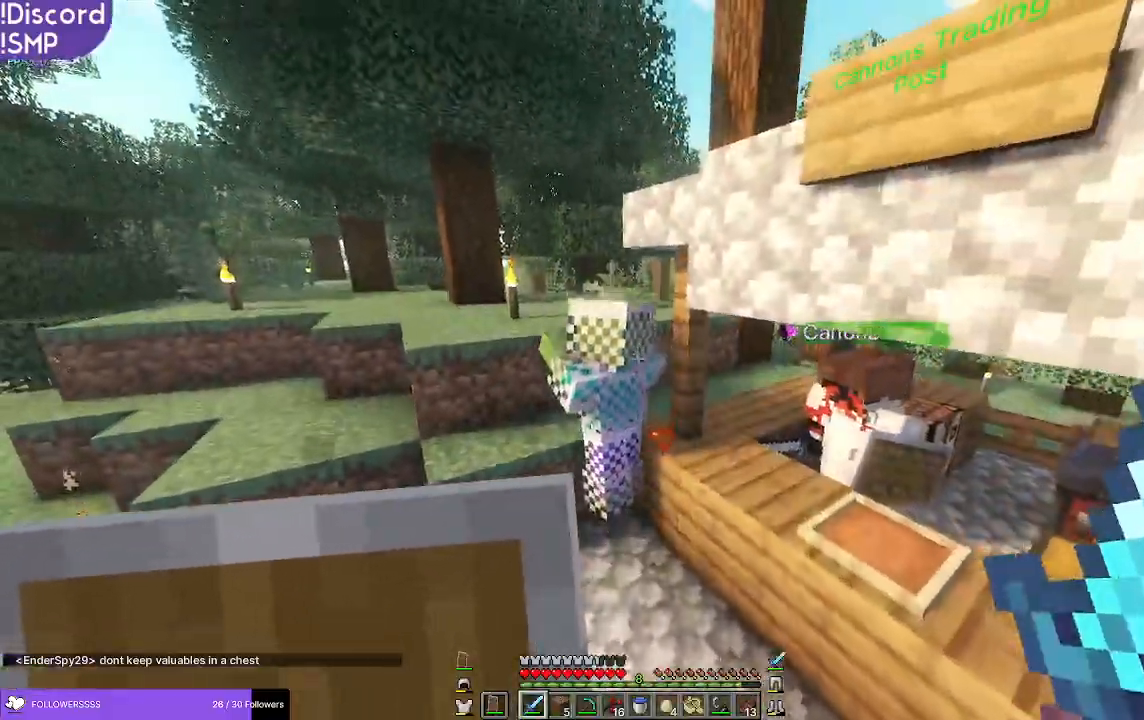
{"keys": ["a"], "mouse": [], "events": [[16, "w", "up"], [183, "mouse_left", "down"], [233, "a", "down"], [266, "mouse_left", "up"]]}
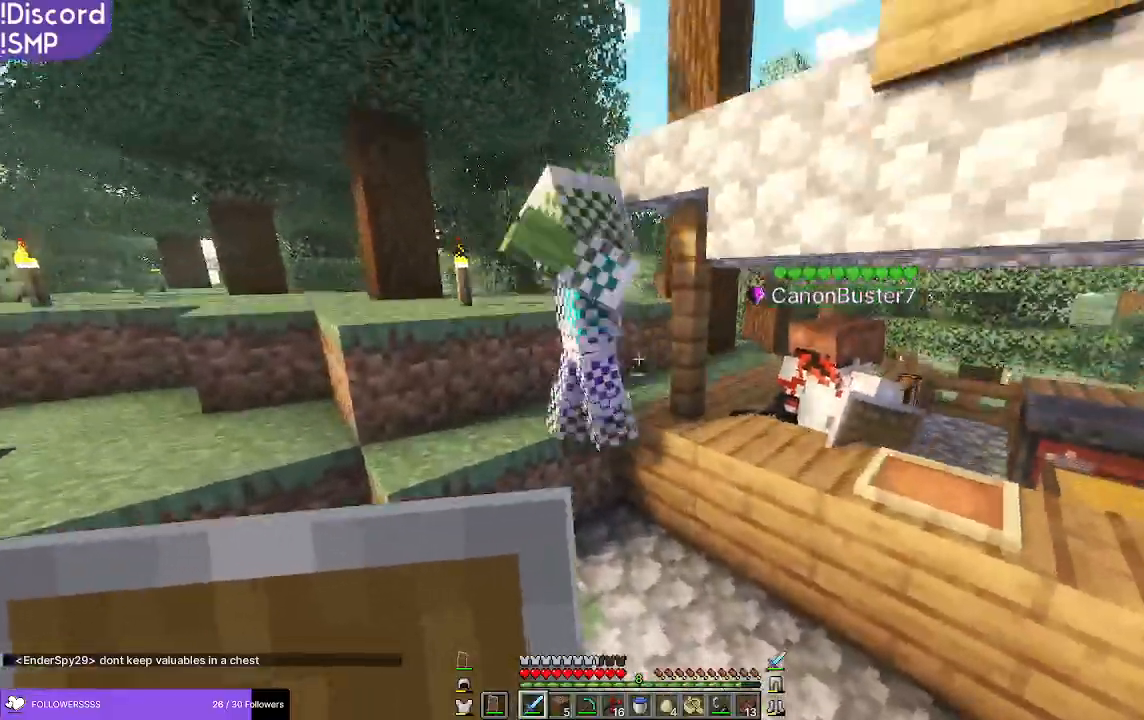
{"keys": ["a"], "mouse": [], "events": [[66, "w", "down"], [350, "w", "up"]]}
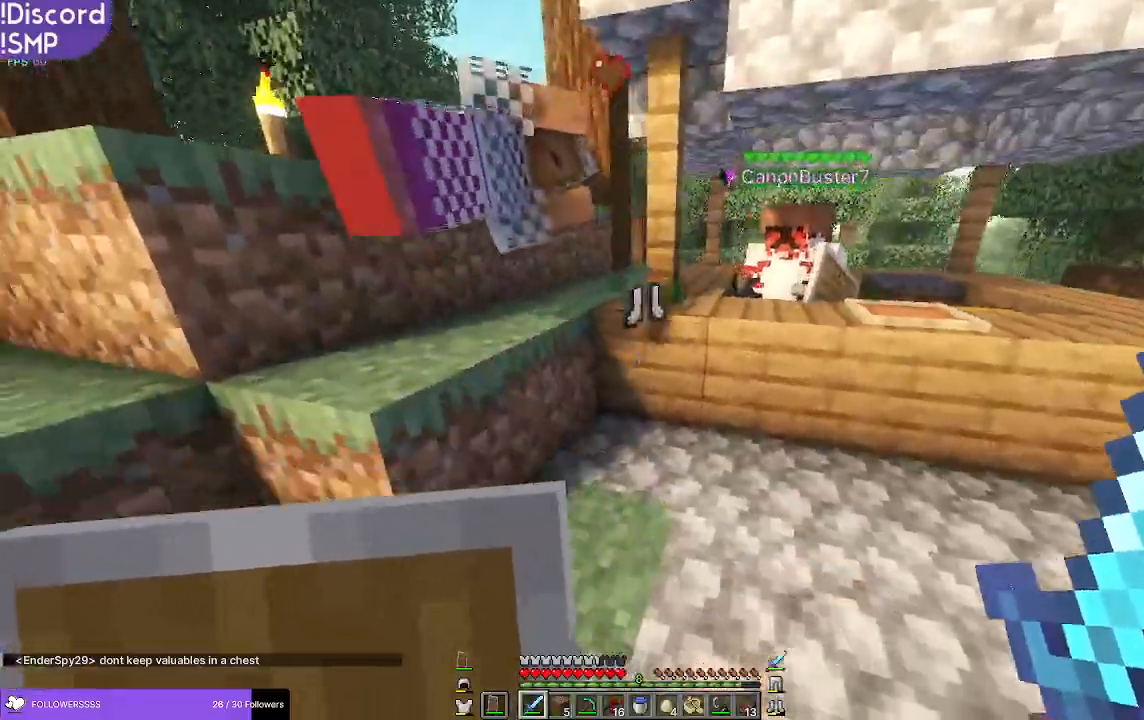
{"keys": [], "mouse": [], "events": [[133, "a", "up"], [133, "s", "down"], [266, "s", "up"]]}
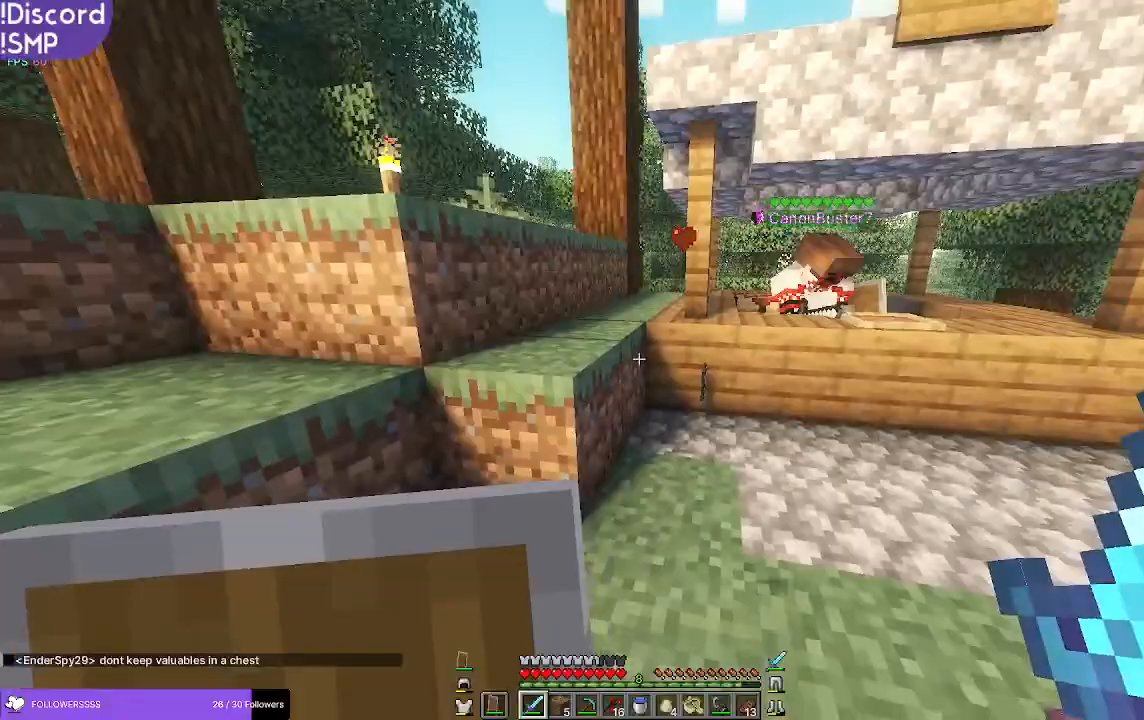
{"keys": [], "mouse": [], "events": []}
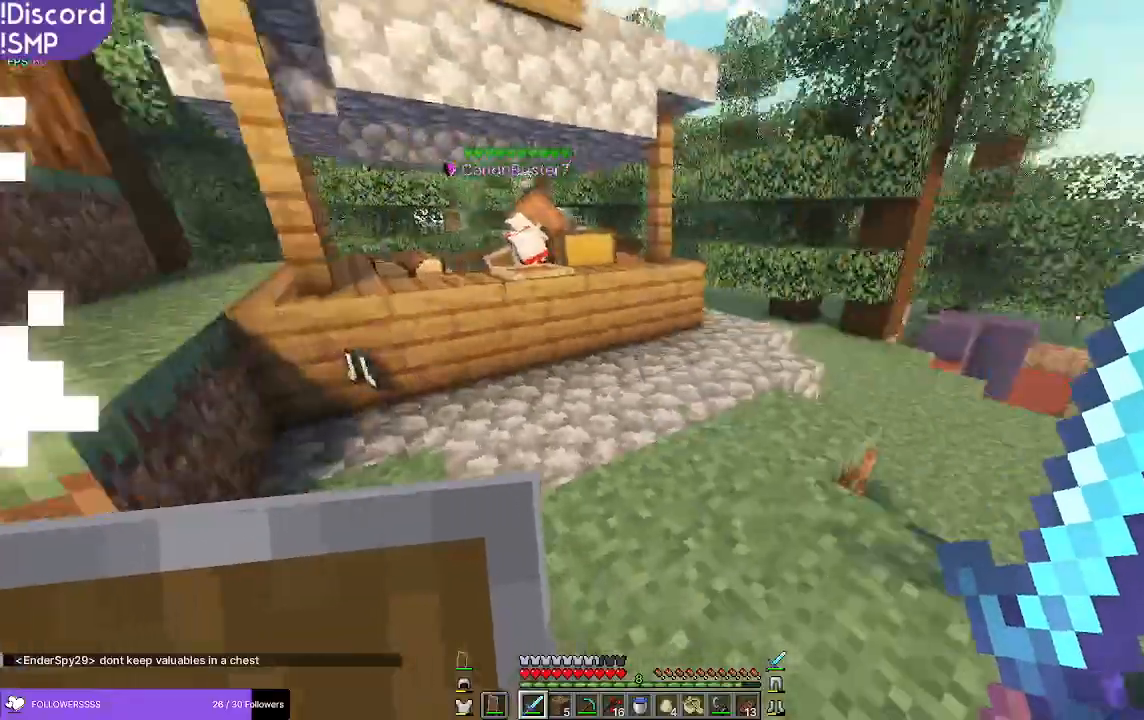
{"keys": ["w"], "mouse": [], "events": [[200, "w", "down"]]}
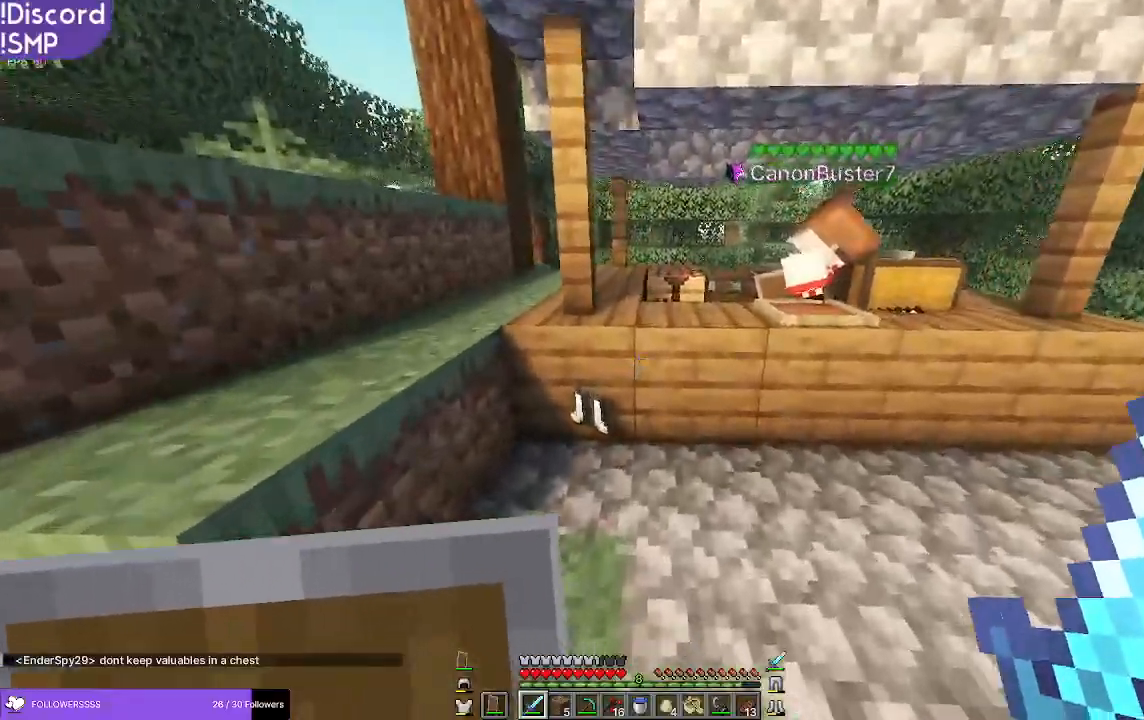
{"keys": ["w"], "mouse": [], "events": []}
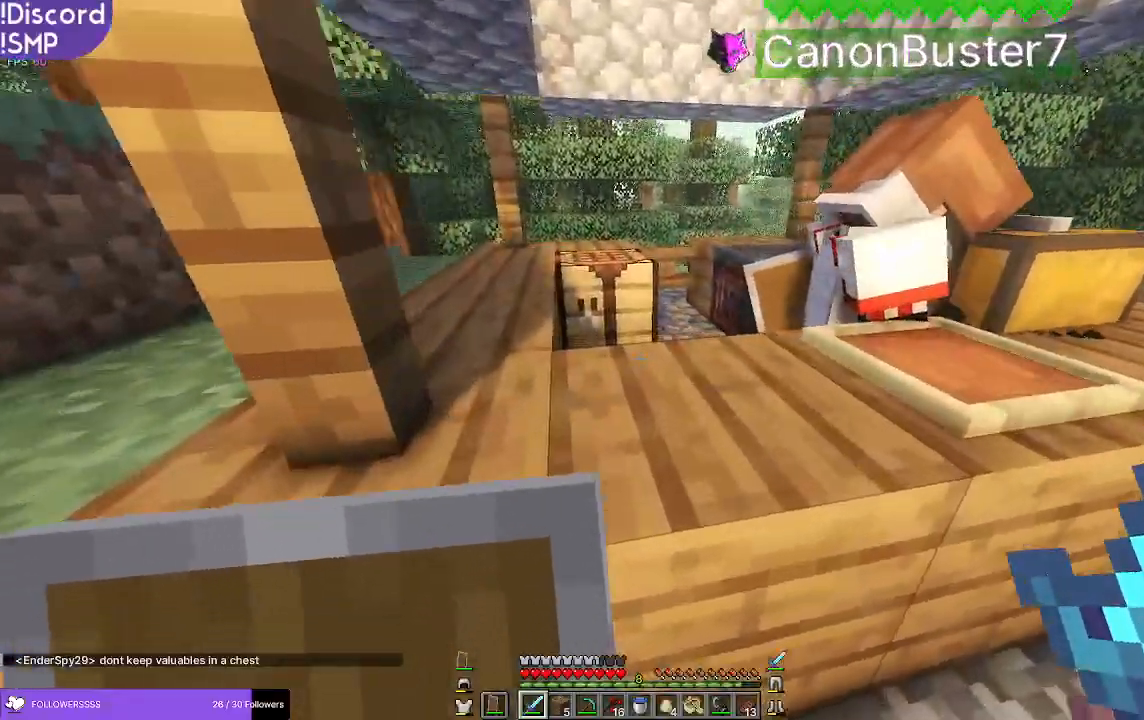
{"keys": [], "mouse": []}
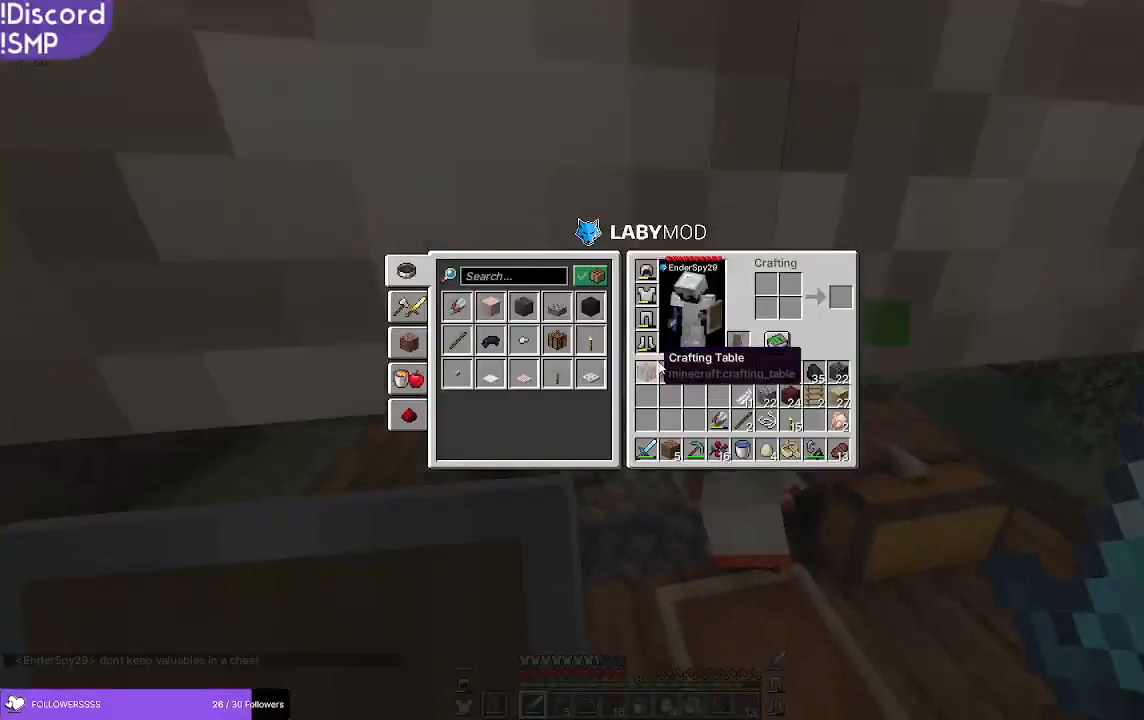
{"keys": [], "mouse": [], "events": []}
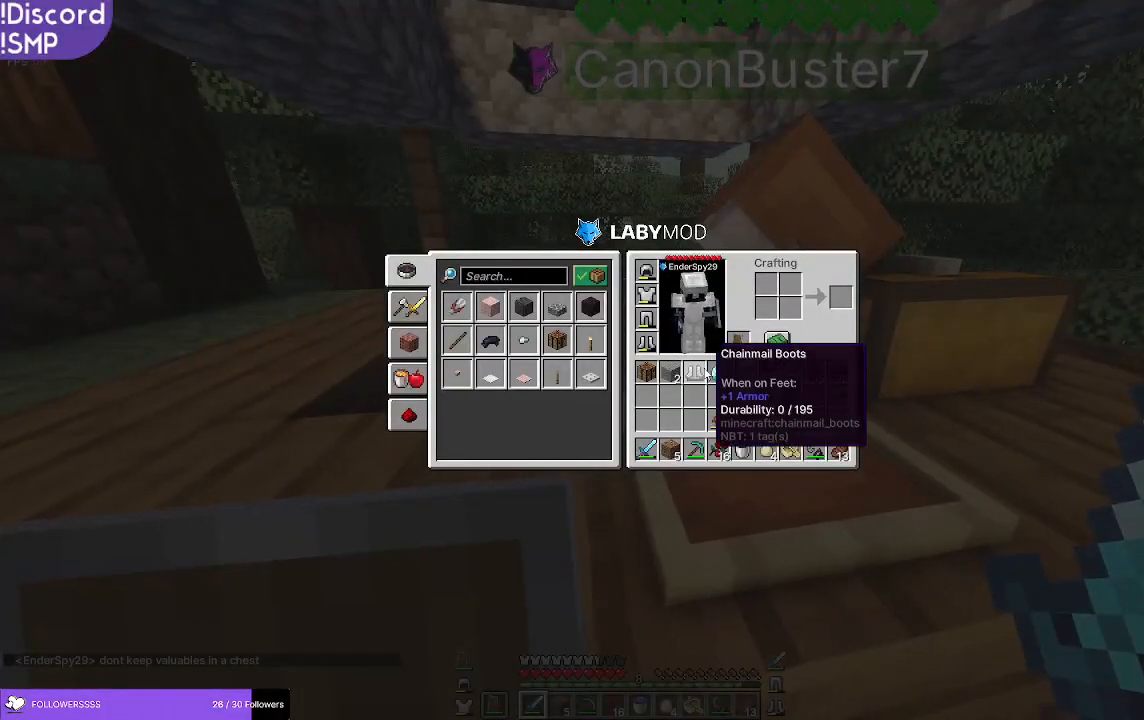
{"keys": [], "mouse": [], "events": []}
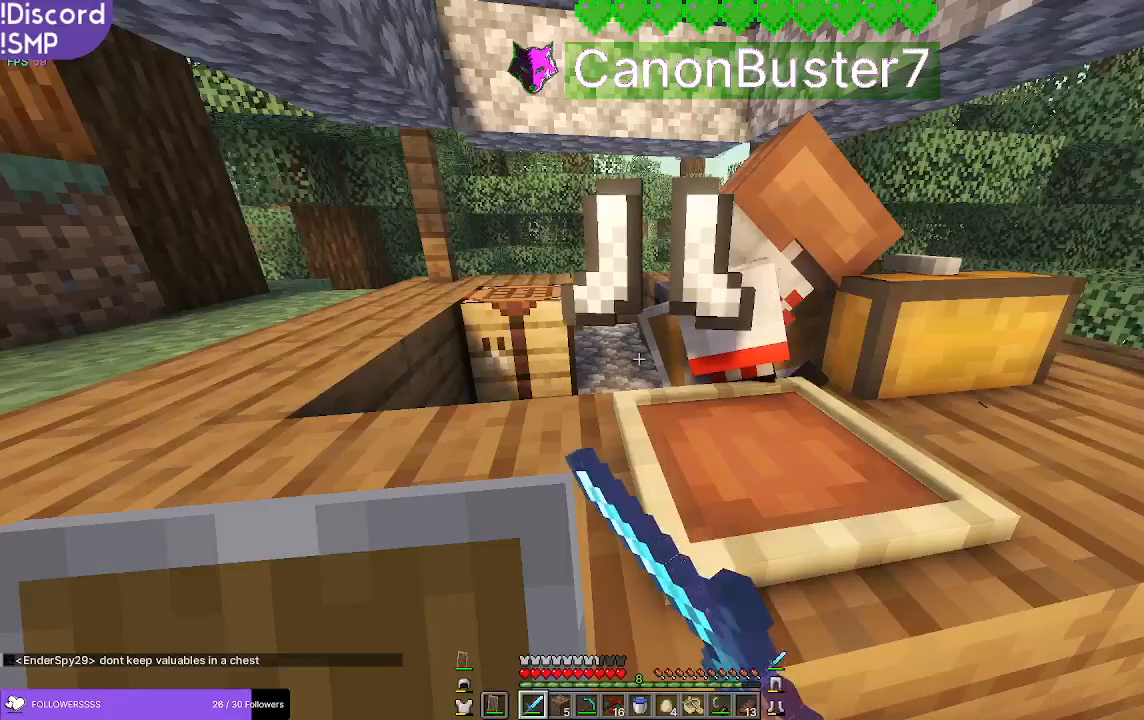
{"keys": [], "mouse": [], "events": [[200, "s", "down"], [416, "s", "up"]]}